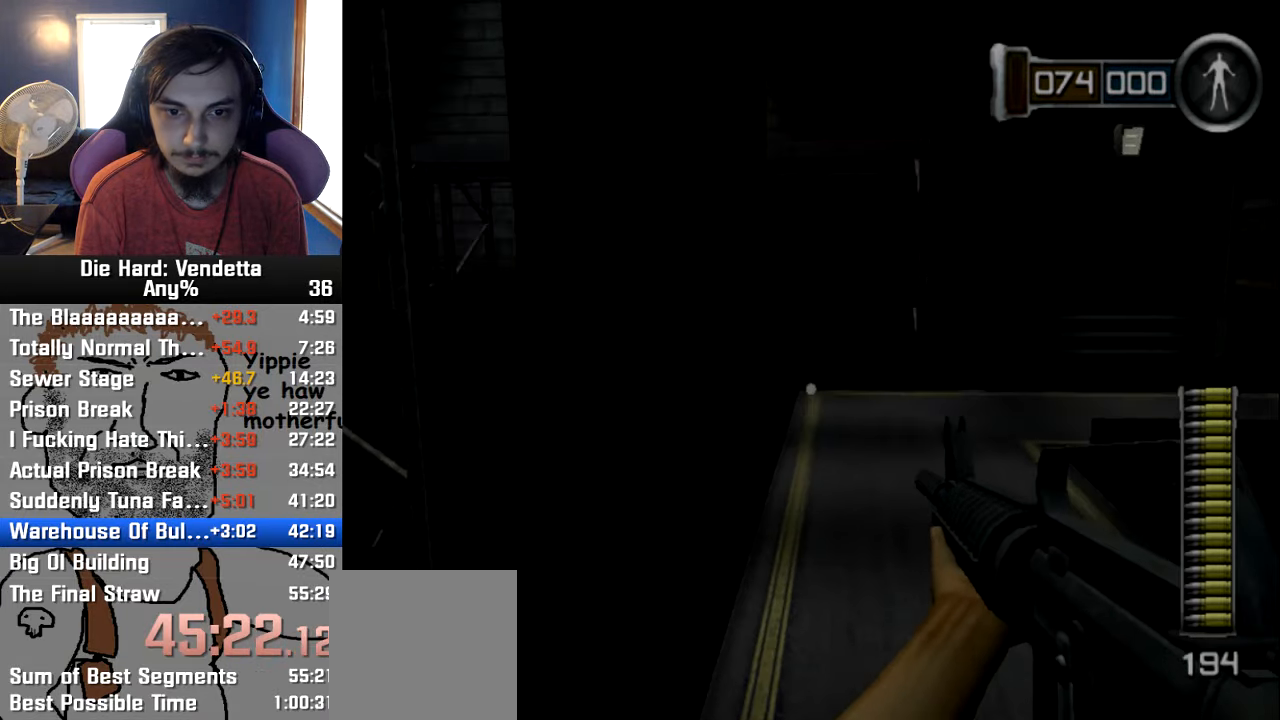
Gameplay with a controller (Nintendo layout); each line is a JSON object with the inputs held at the frame after it (dt_ms = milliseconds from this image to that frame). "events" lists button and stick changes between this image and that frame as [ms after this image, input, new state], when the widget could be followed in between. Not read: L2 L3 R3.
{"dt_ms": 500, "buttons": [], "left_stick": "up", "right_stick": "center", "events": []}
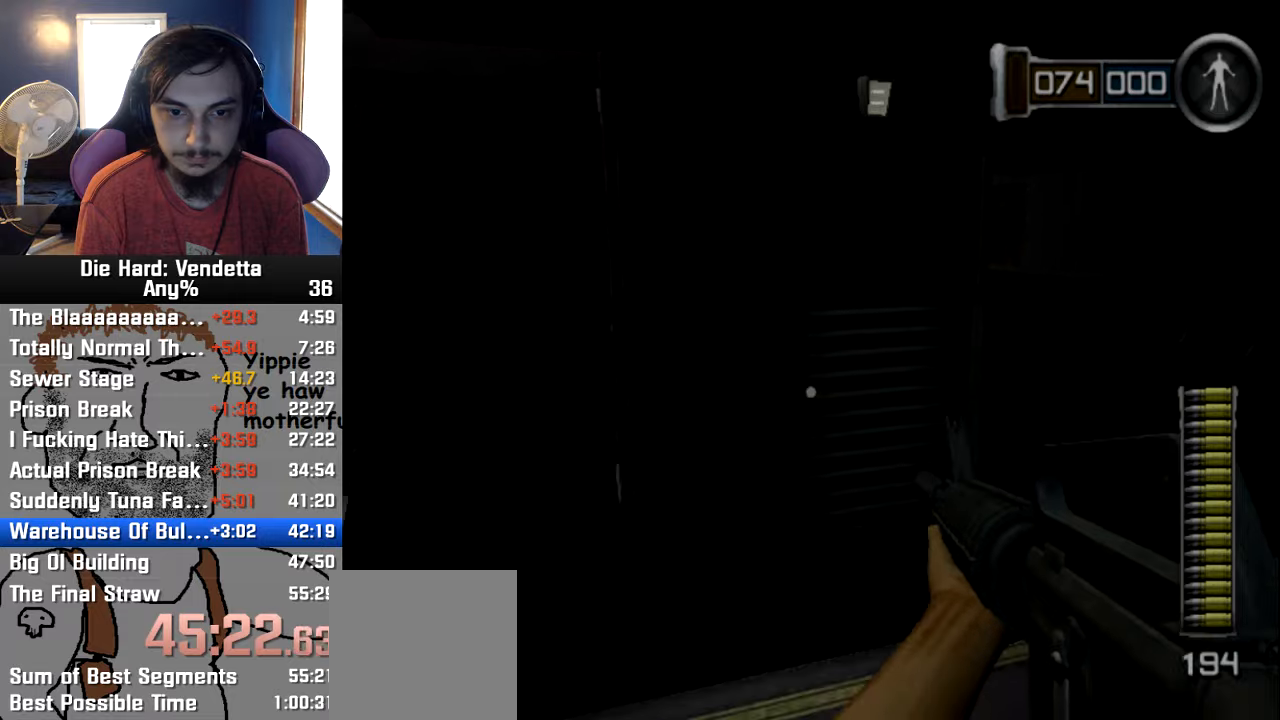
{"dt_ms": 500, "buttons": [], "left_stick": "up", "right_stick": "center", "events": [[67, "right_stick", "right"], [333, "right_stick", "center"]]}
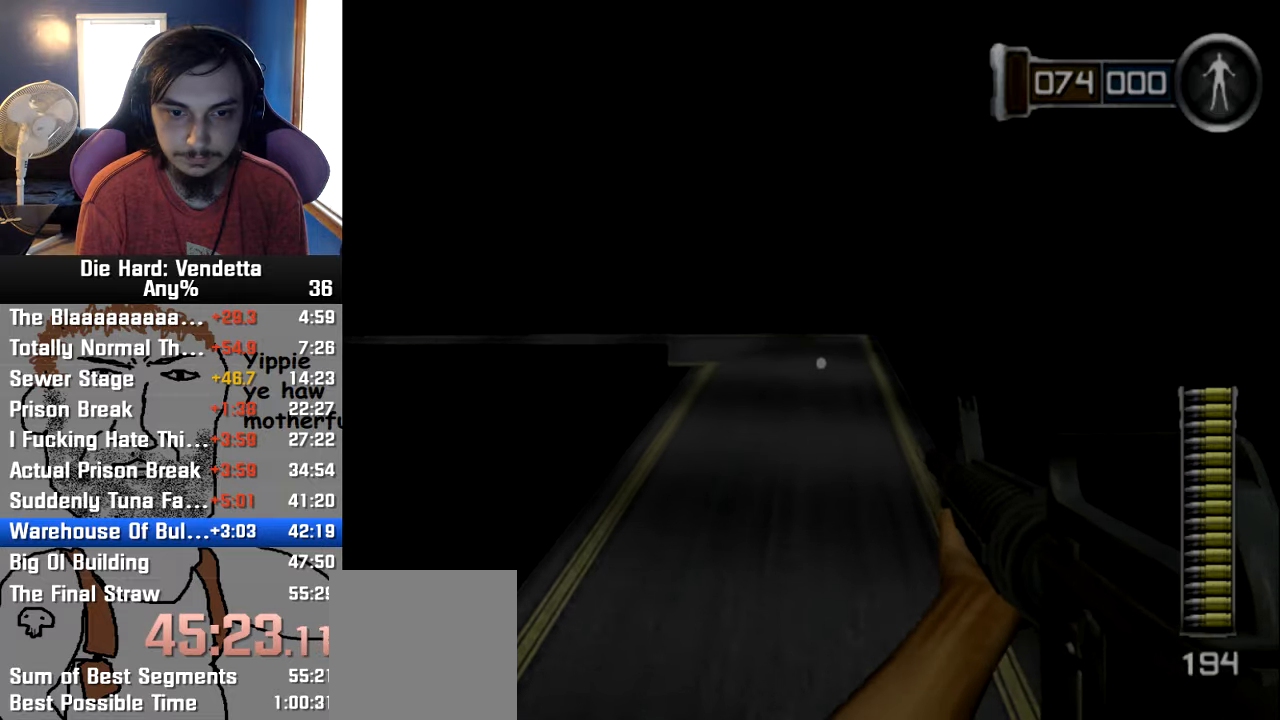
{"dt_ms": 500, "buttons": [], "left_stick": "up", "right_stick": "center", "events": []}
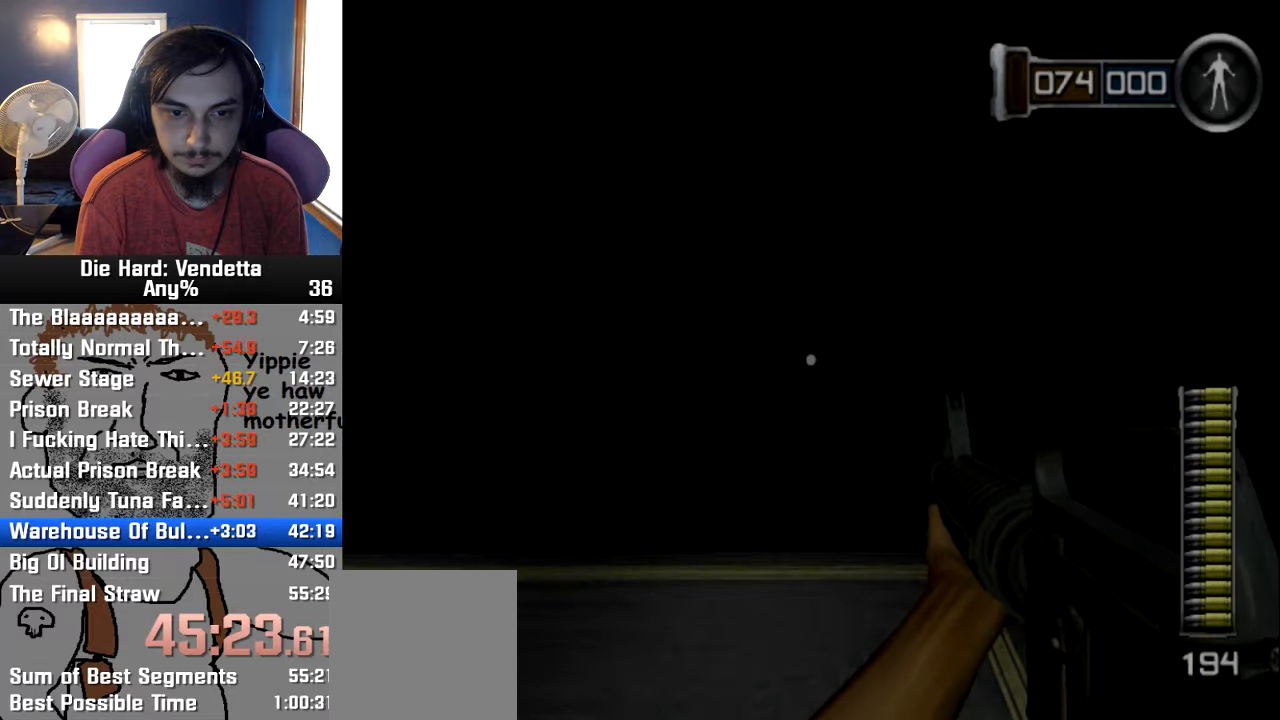
{"dt_ms": 500, "buttons": [], "left_stick": "up", "right_stick": "left", "events": [[133, "right_stick", "left"]]}
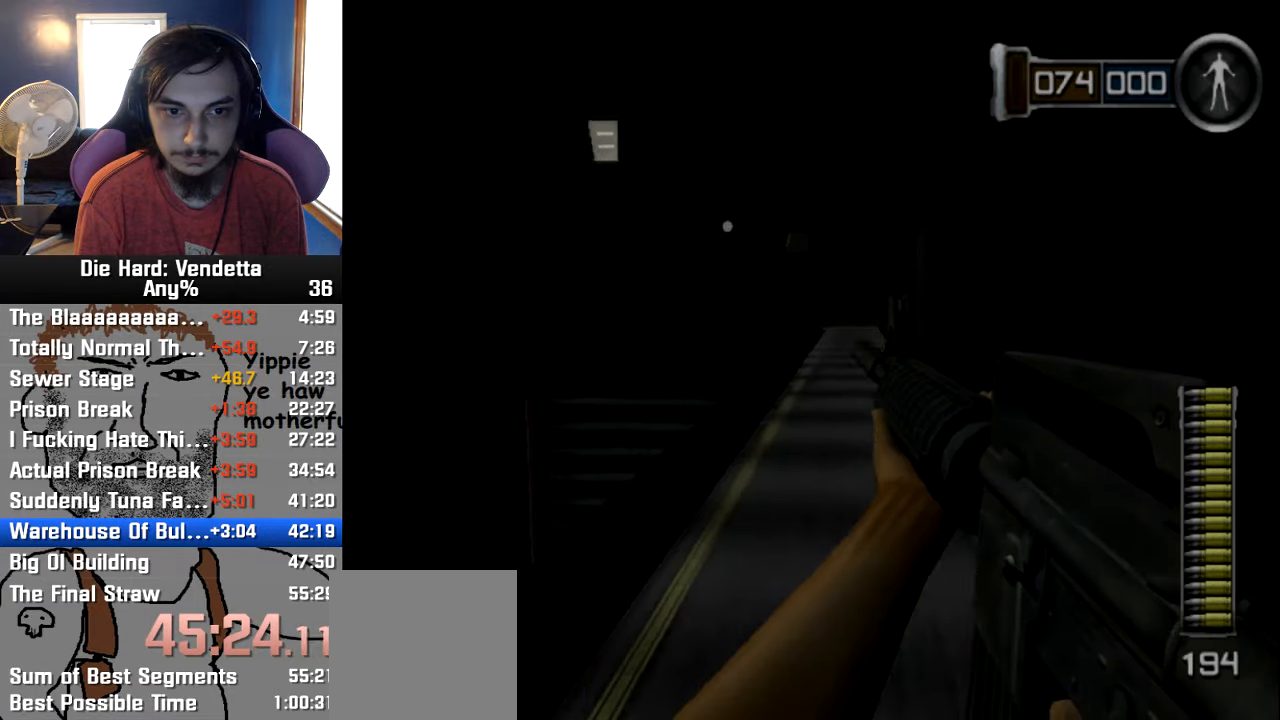
{"dt_ms": 500, "buttons": [], "left_stick": "up", "right_stick": "center", "events": [[17, "right_stick", "center"]]}
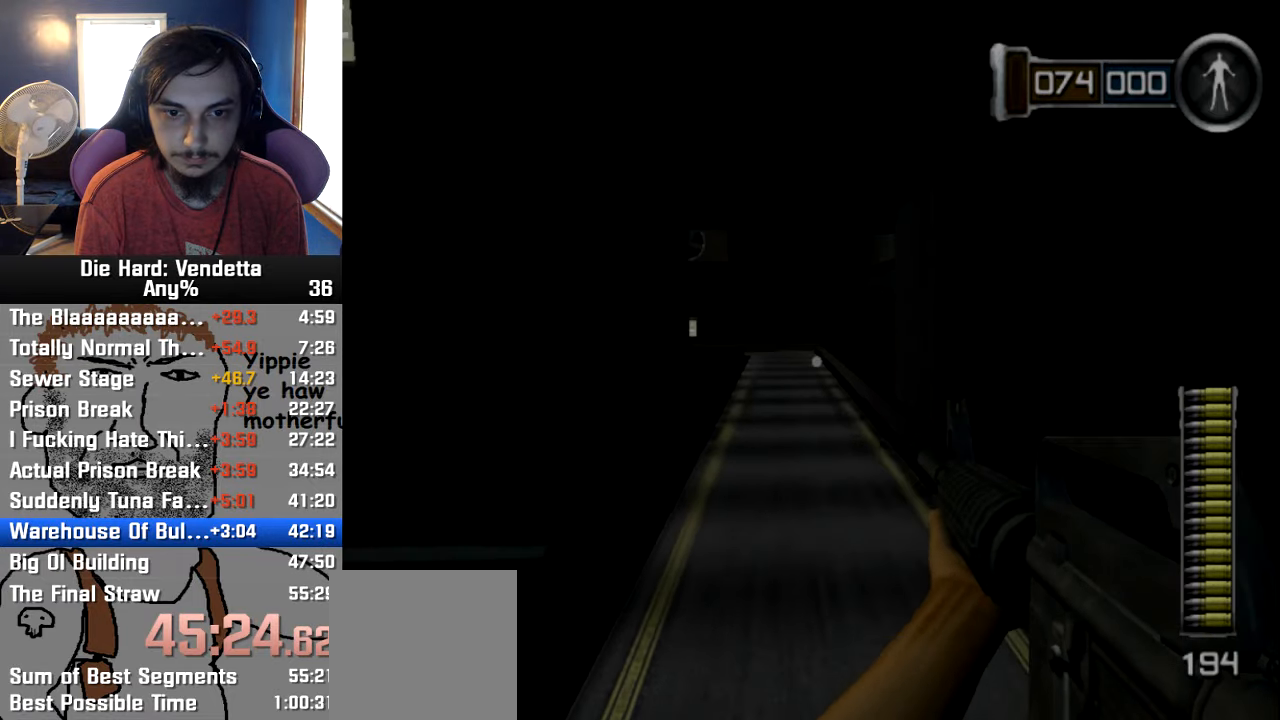
{"dt_ms": 500, "buttons": [], "left_stick": "up", "right_stick": "center", "events": []}
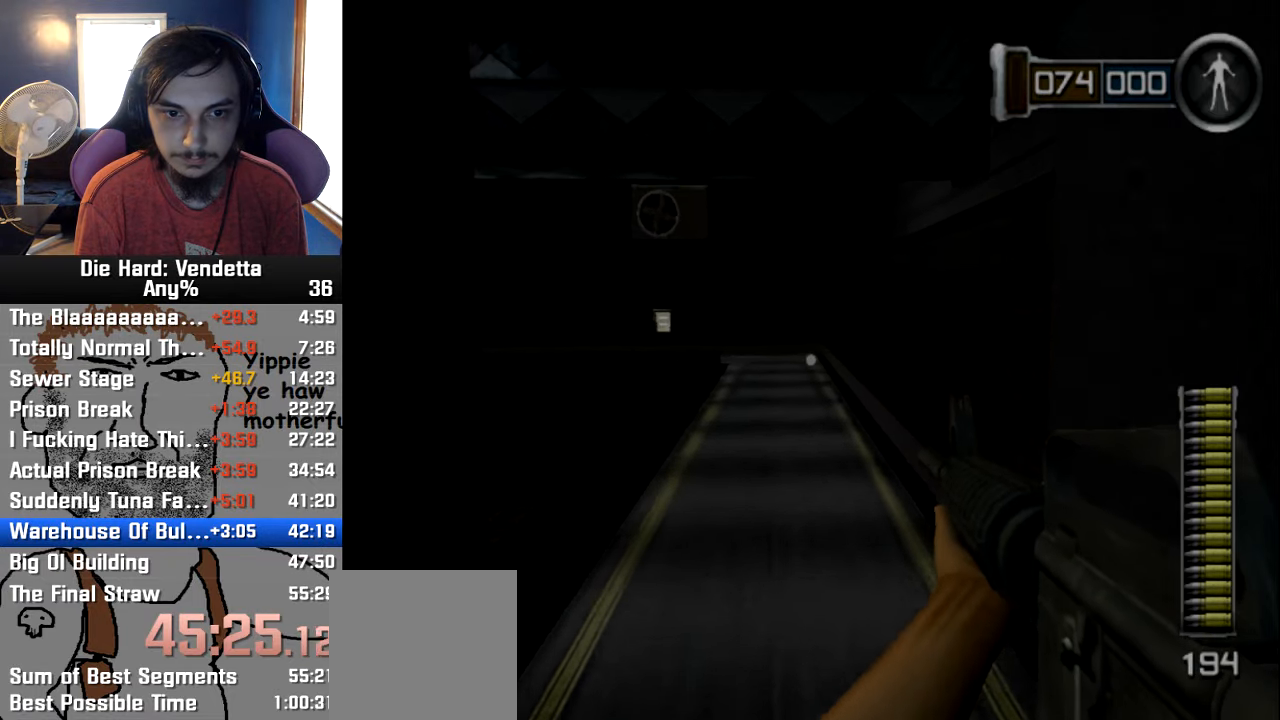
{"dt_ms": 500, "buttons": [], "left_stick": "up", "right_stick": "center", "events": []}
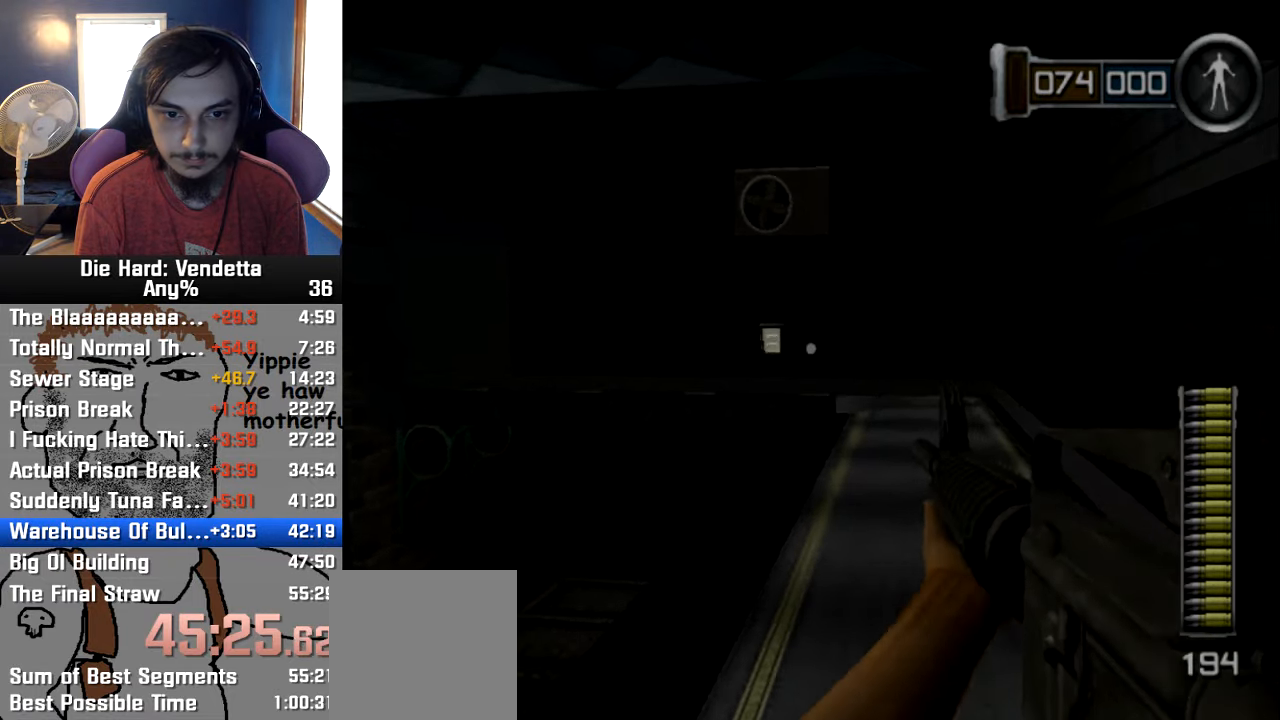
{"dt_ms": 500, "buttons": [], "left_stick": "up", "right_stick": "center", "events": []}
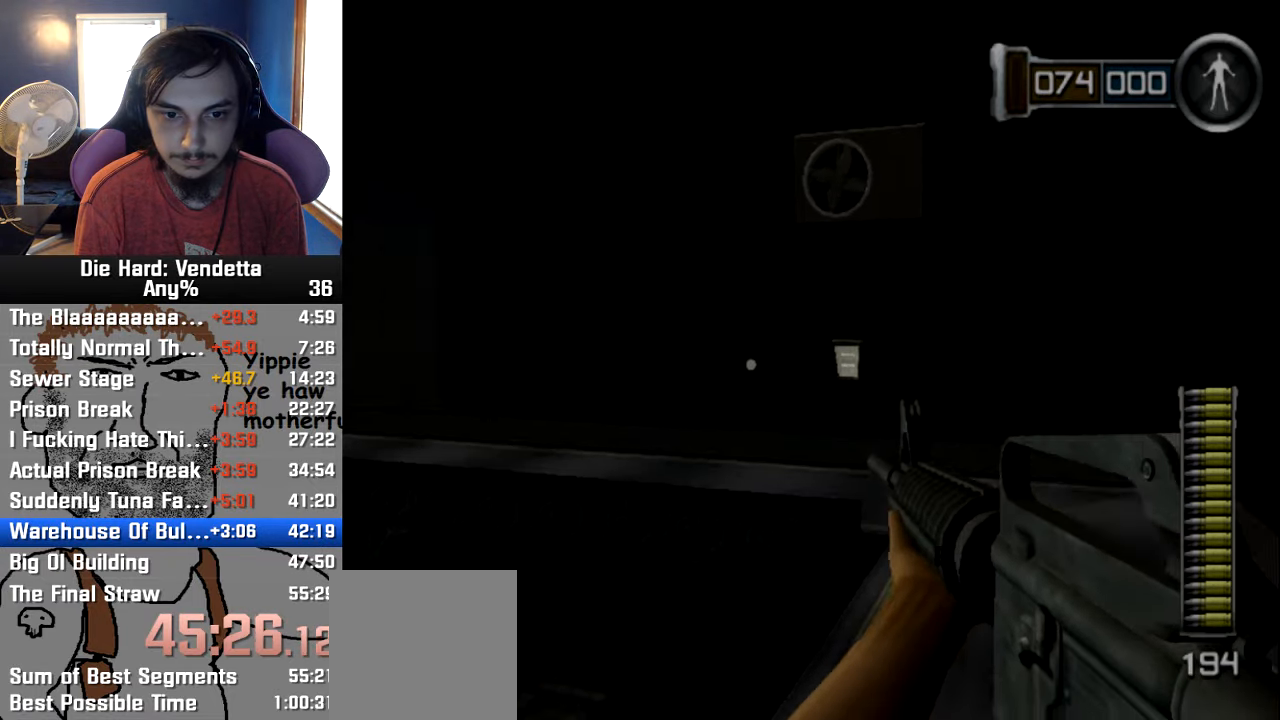
{"dt_ms": 500, "buttons": [], "left_stick": "up", "right_stick": "center", "events": []}
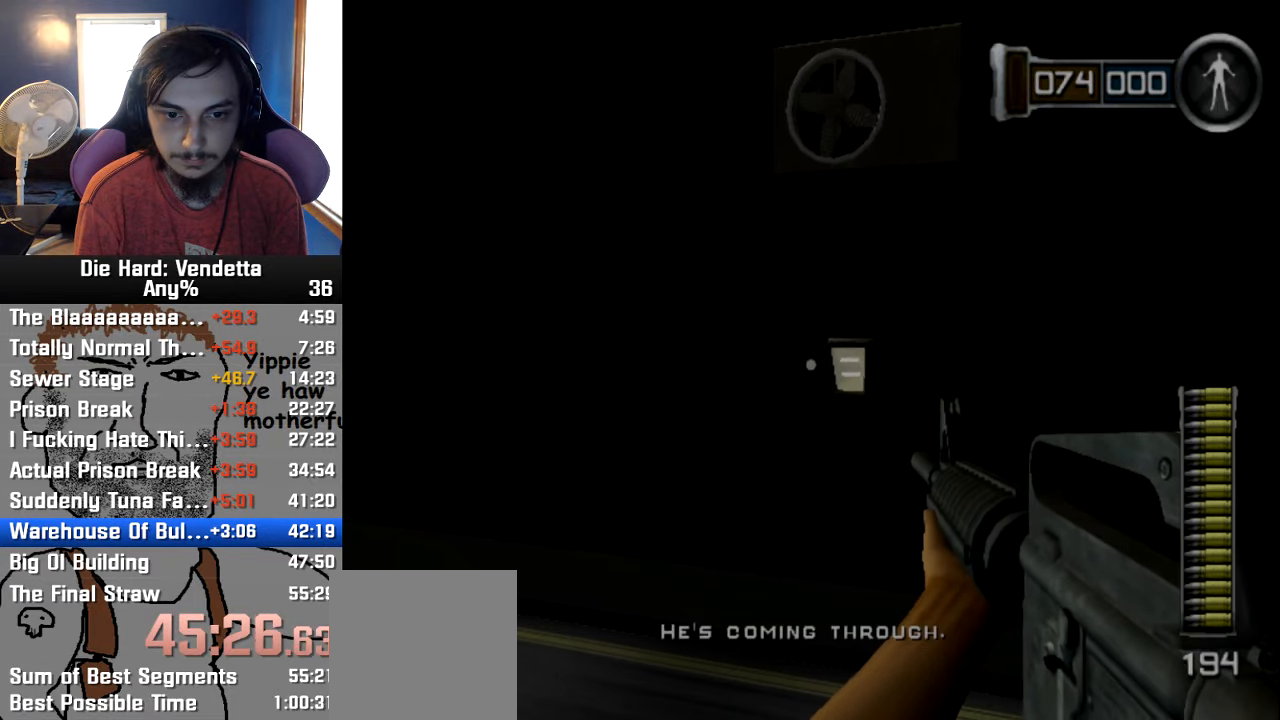
{"dt_ms": 500, "buttons": [], "left_stick": "center", "right_stick": "center"}
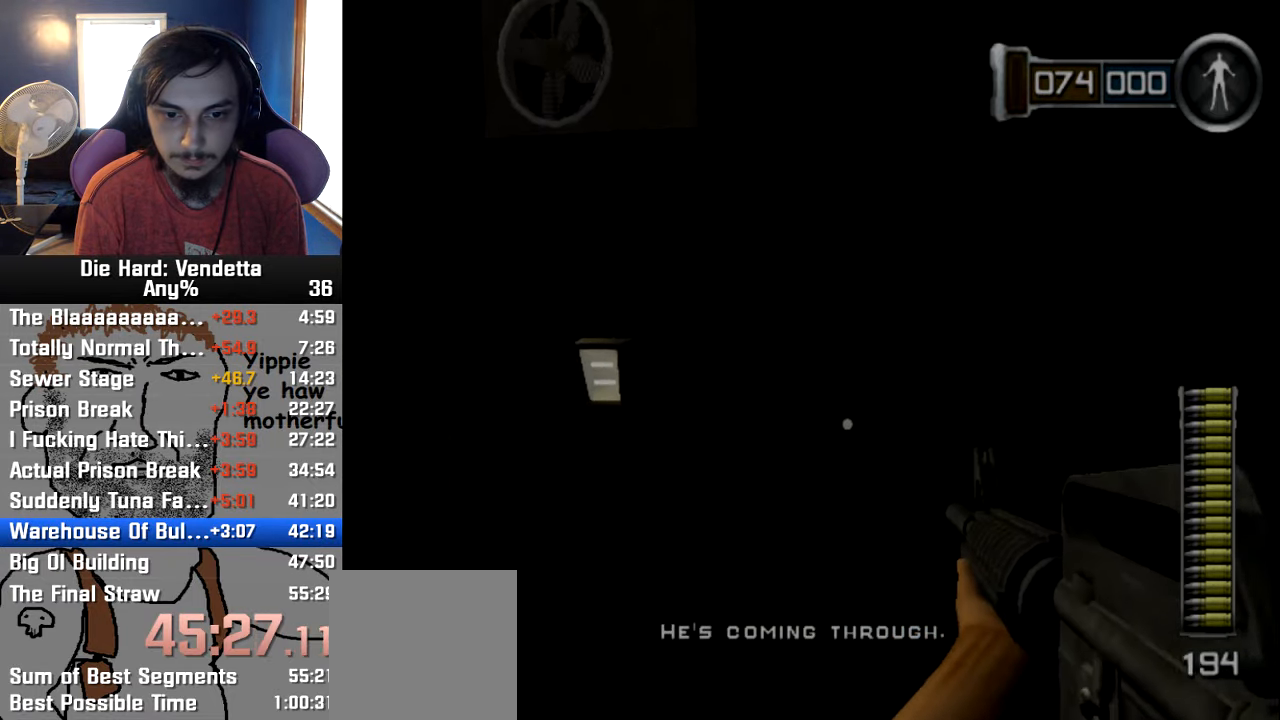
{"dt_ms": 500, "buttons": [], "left_stick": "up", "right_stick": "left", "events": [[250, "right_stick", "left"], [467, "left_stick", "up"]]}
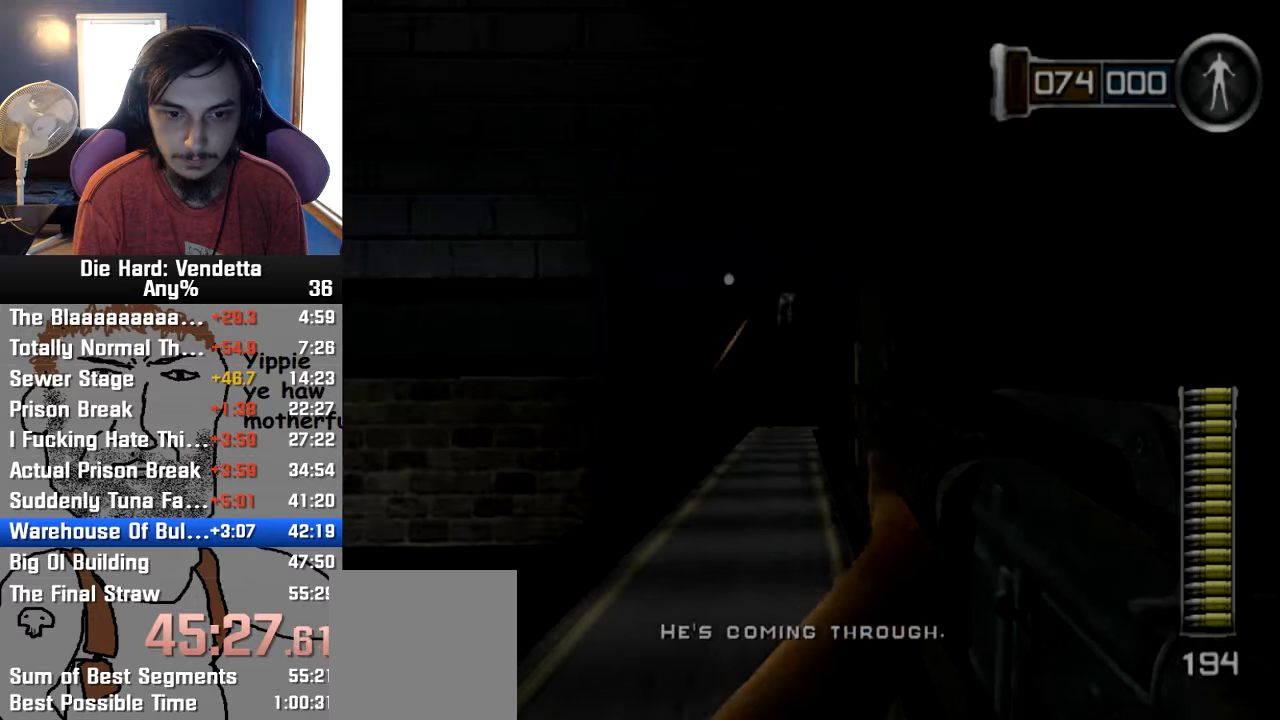
{"dt_ms": 500, "buttons": [], "left_stick": "up-left", "right_stick": "center"}
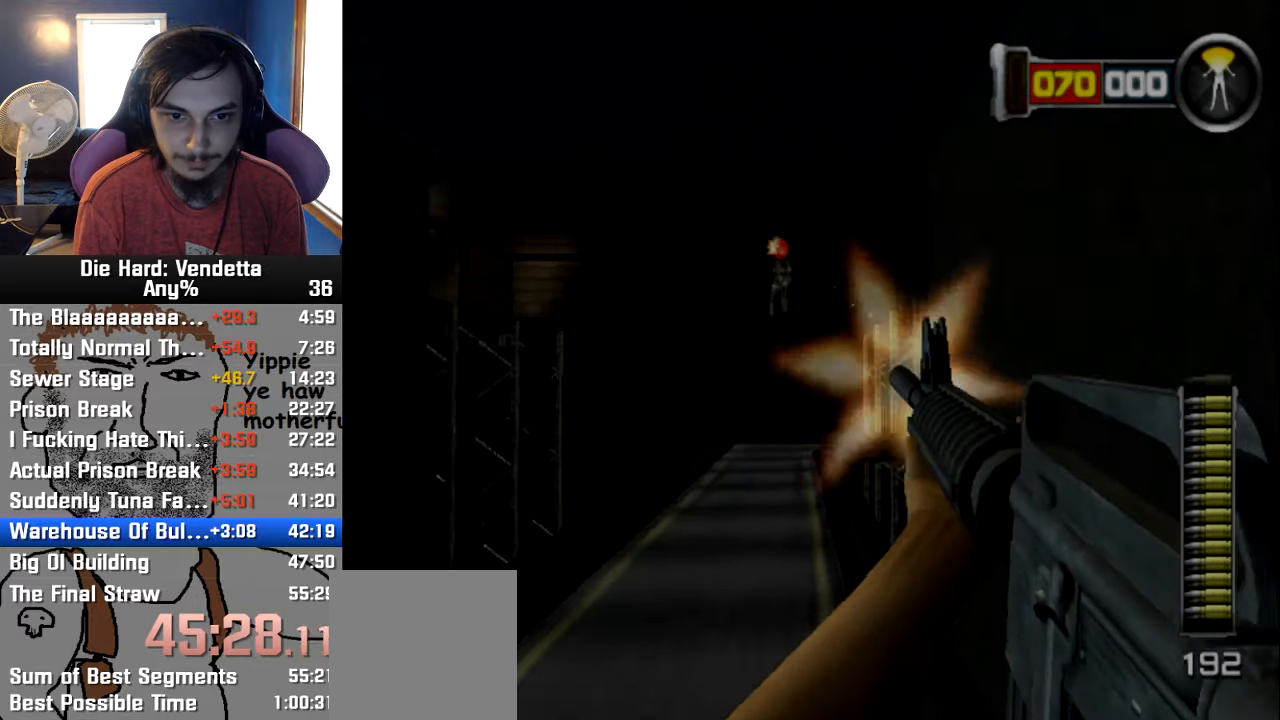
{"dt_ms": 500, "buttons": [], "left_stick": "up", "right_stick": "center", "events": [[350, "left_stick", "up"]]}
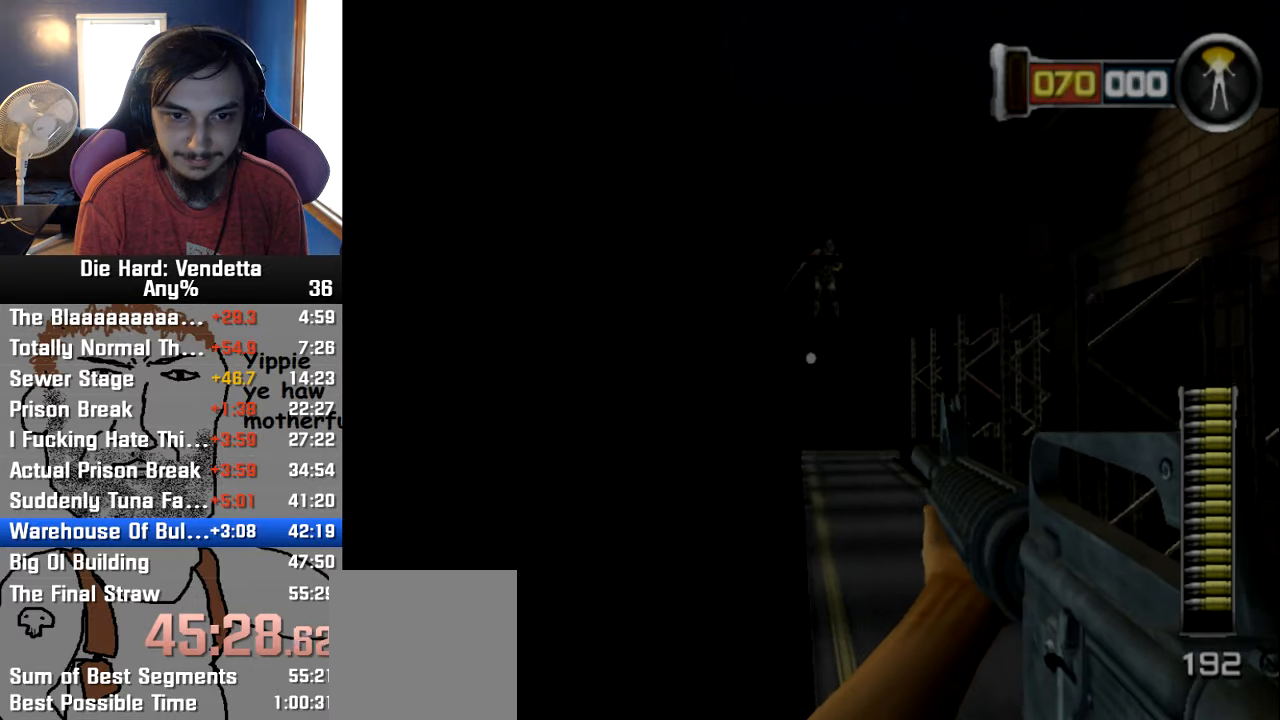
{"dt_ms": 500, "buttons": [], "left_stick": "up", "right_stick": "center", "events": [[217, "left_stick", "up-right"], [400, "left_stick", "up"]]}
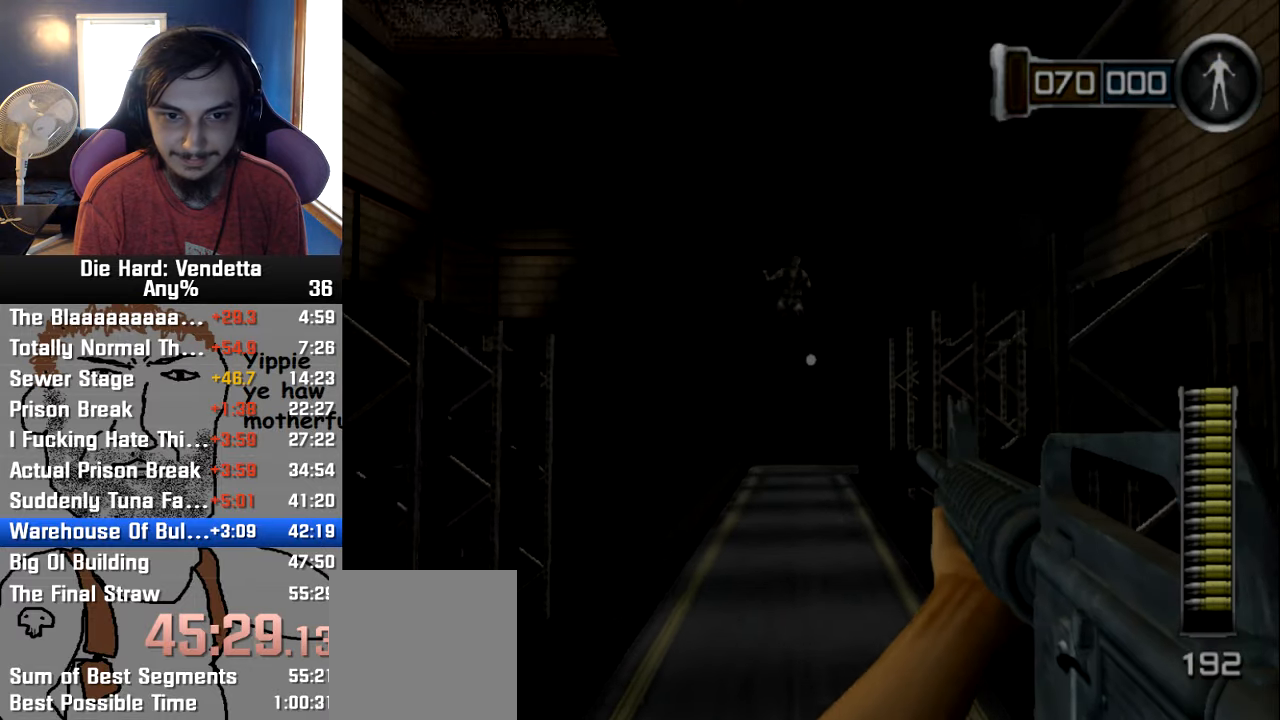
{"dt_ms": 500, "buttons": [], "left_stick": "up", "right_stick": "center", "events": []}
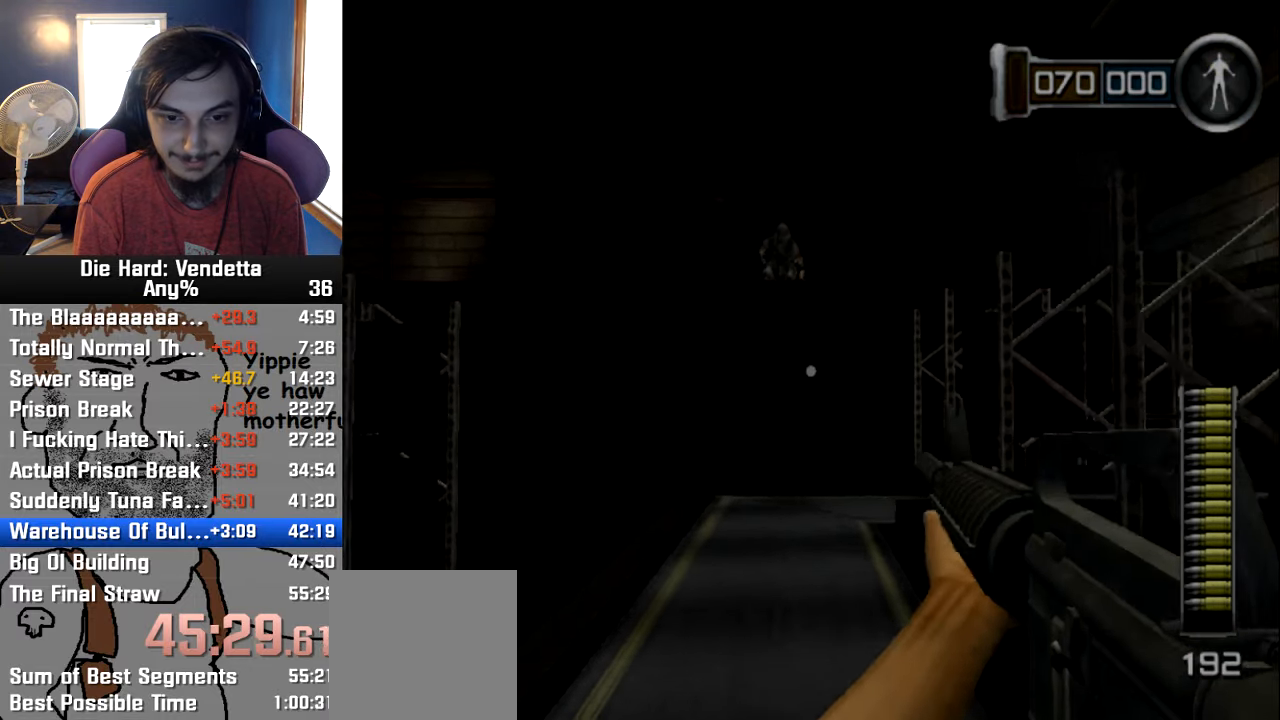
{"dt_ms": 500, "buttons": [], "left_stick": "up", "right_stick": "center", "events": [[50, "right_stick", "down"], [117, "right_stick", "center"]]}
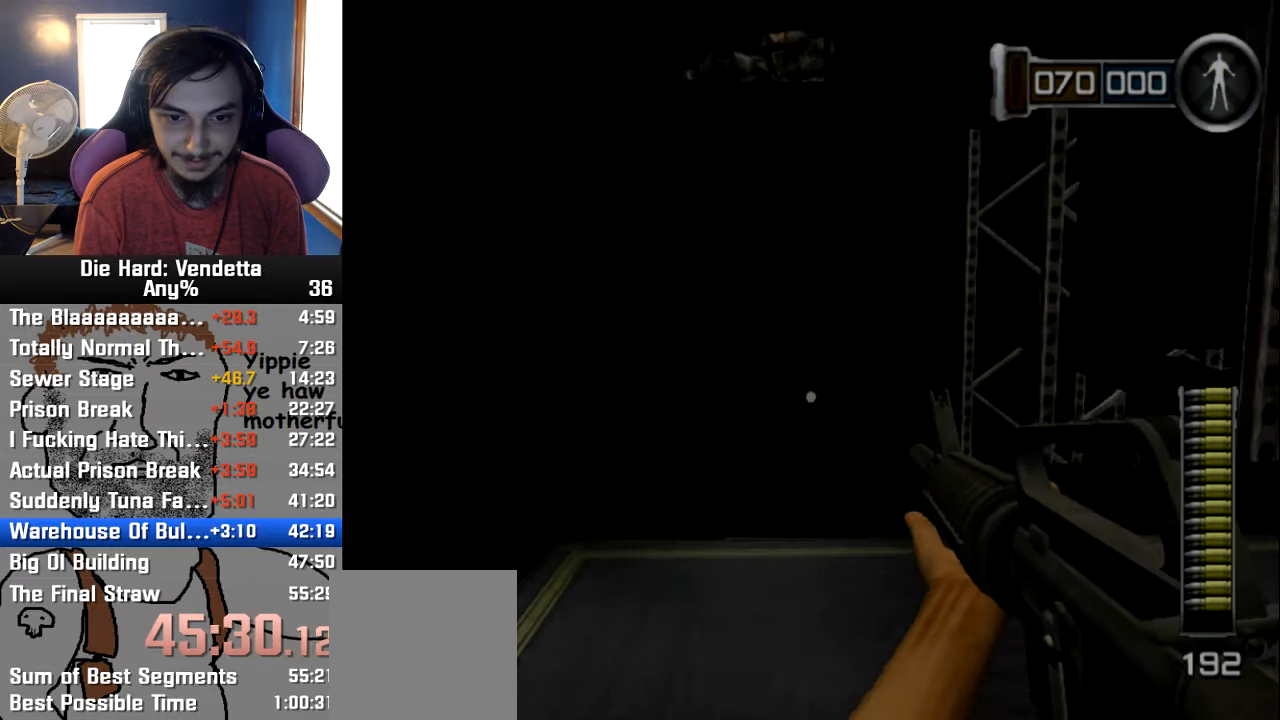
{"dt_ms": 1000, "buttons": [], "left_stick": "up", "right_stick": "center"}
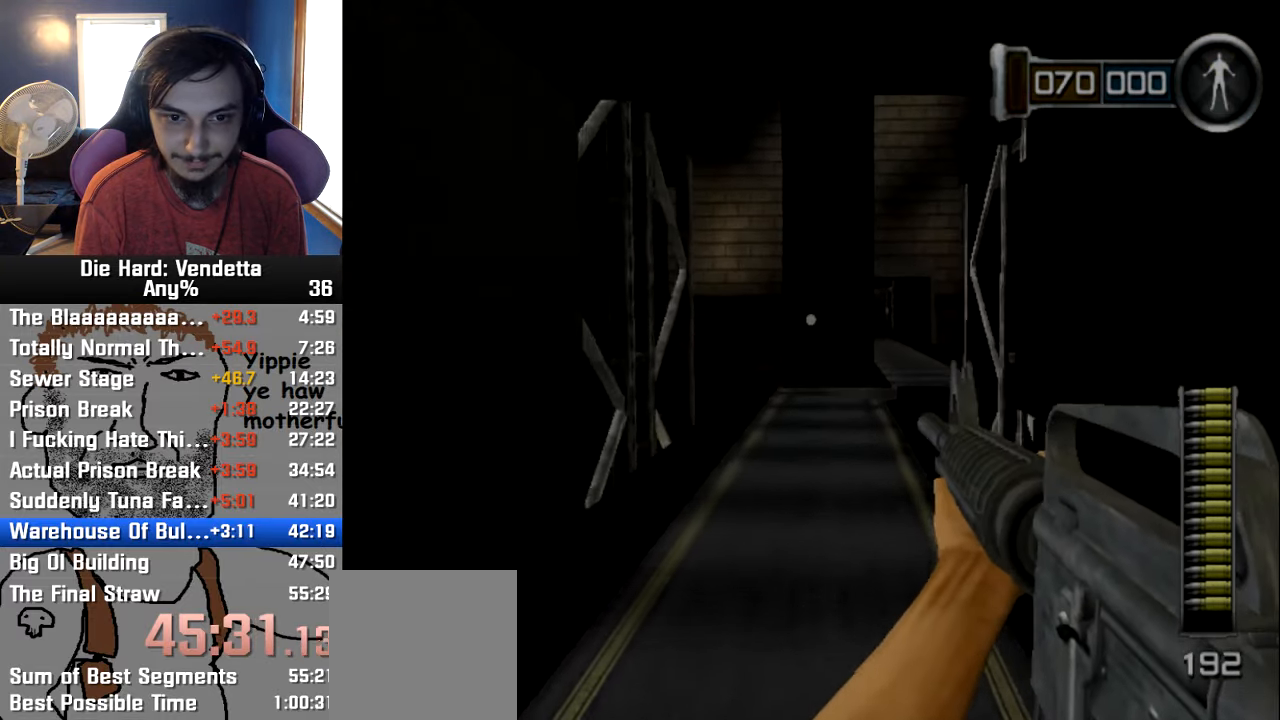
{"dt_ms": 500, "buttons": [], "left_stick": "up", "right_stick": "center", "events": []}
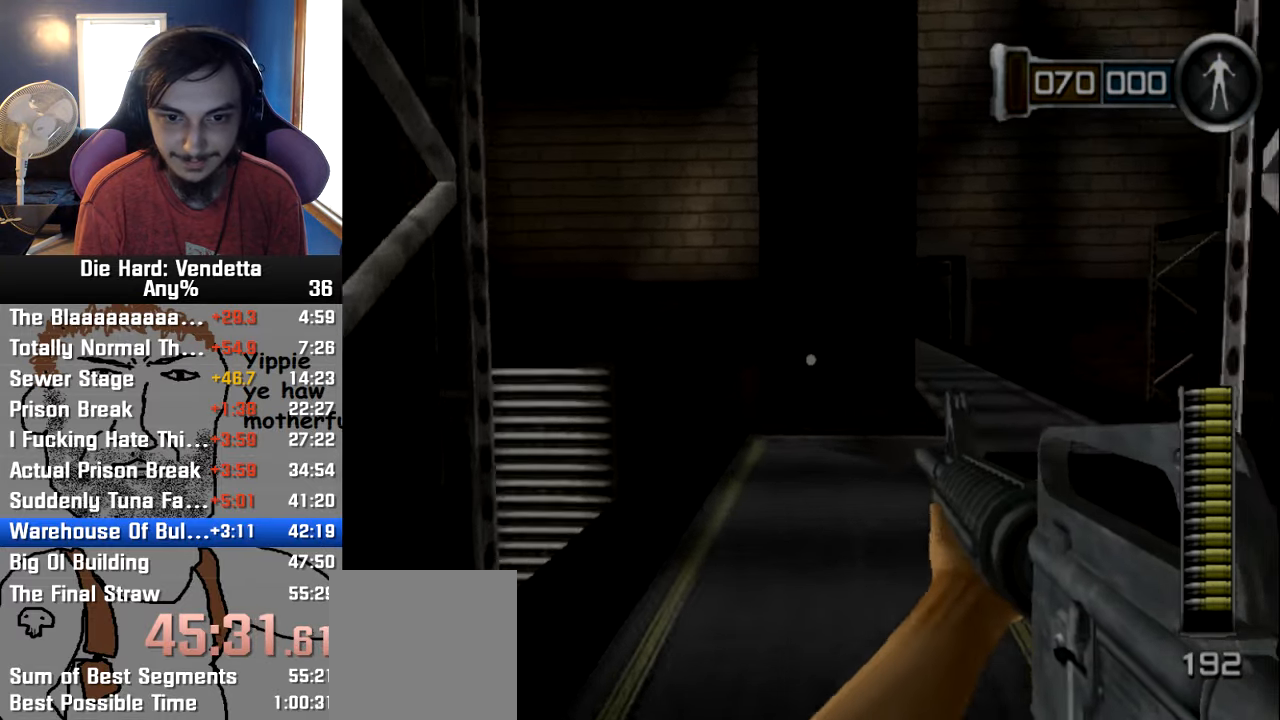
{"dt_ms": 500, "buttons": [], "left_stick": "up", "right_stick": "center", "events": []}
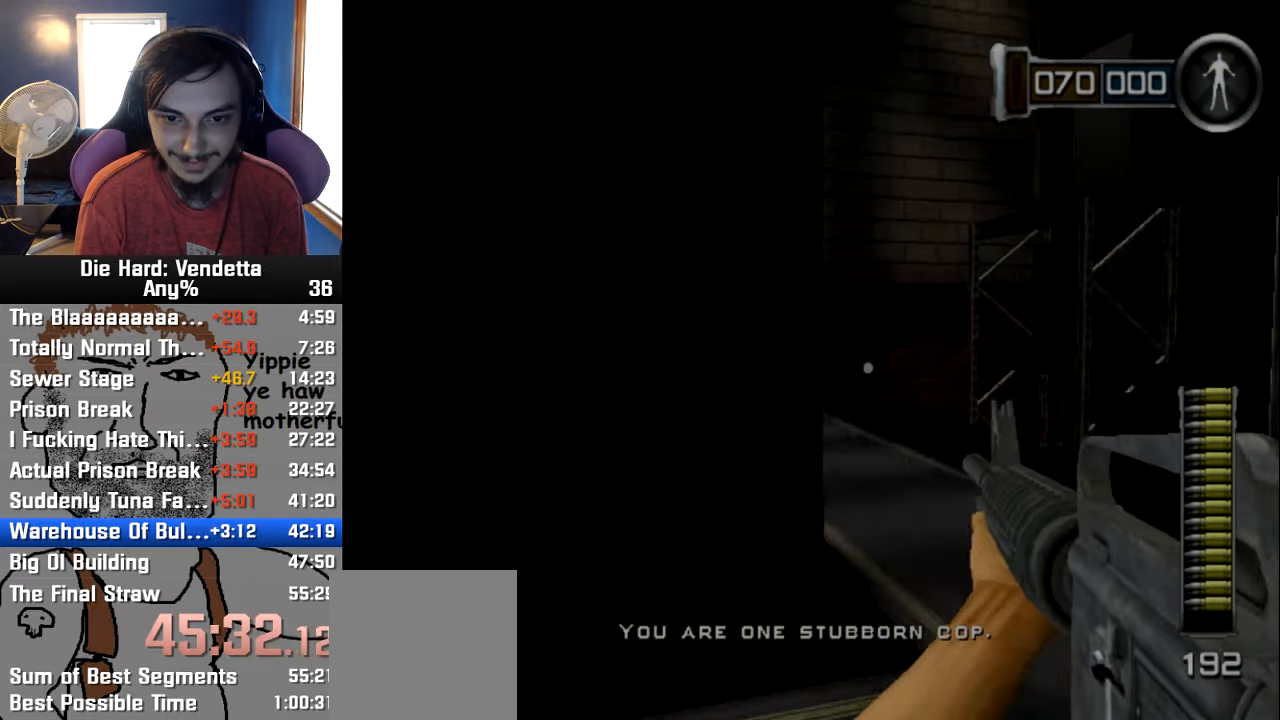
{"dt_ms": 500, "buttons": [], "left_stick": "up", "right_stick": "left", "events": [[433, "right_stick", "left"]]}
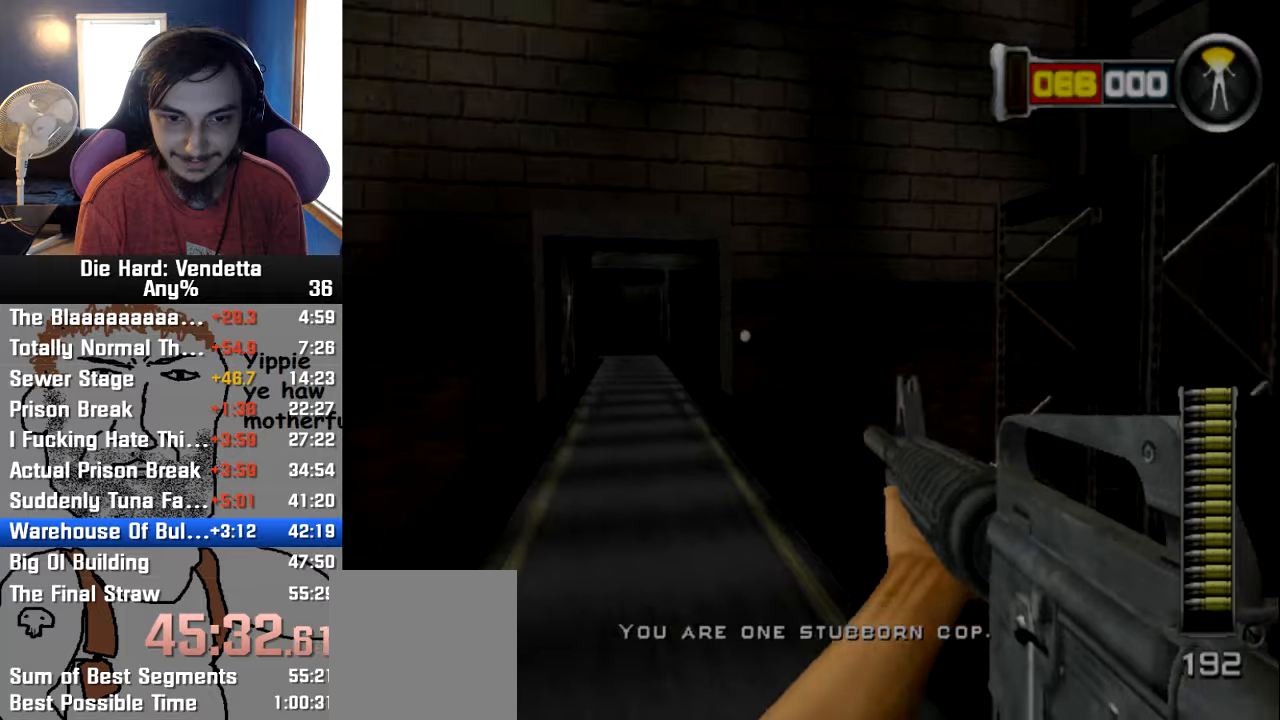
{"dt_ms": 500, "buttons": [], "left_stick": "up", "right_stick": "center", "events": [[133, "right_stick", "center"]]}
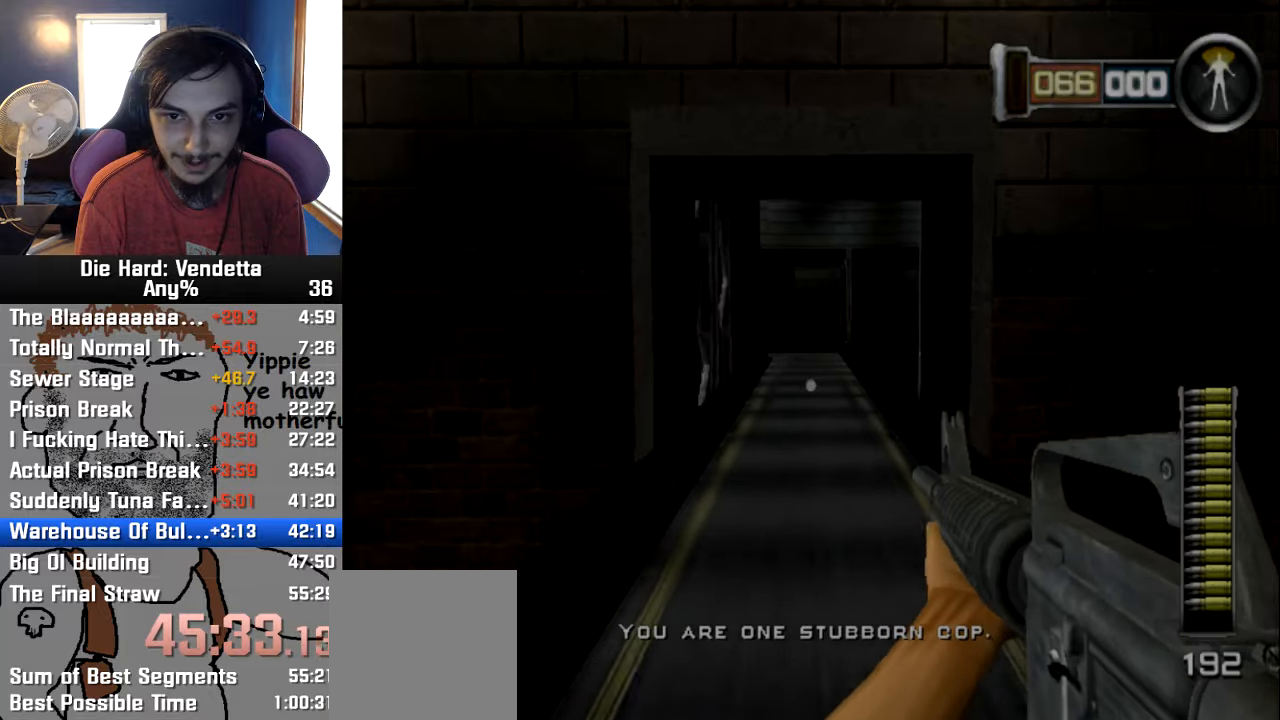
{"dt_ms": 500, "buttons": [], "left_stick": "up", "right_stick": "center", "events": []}
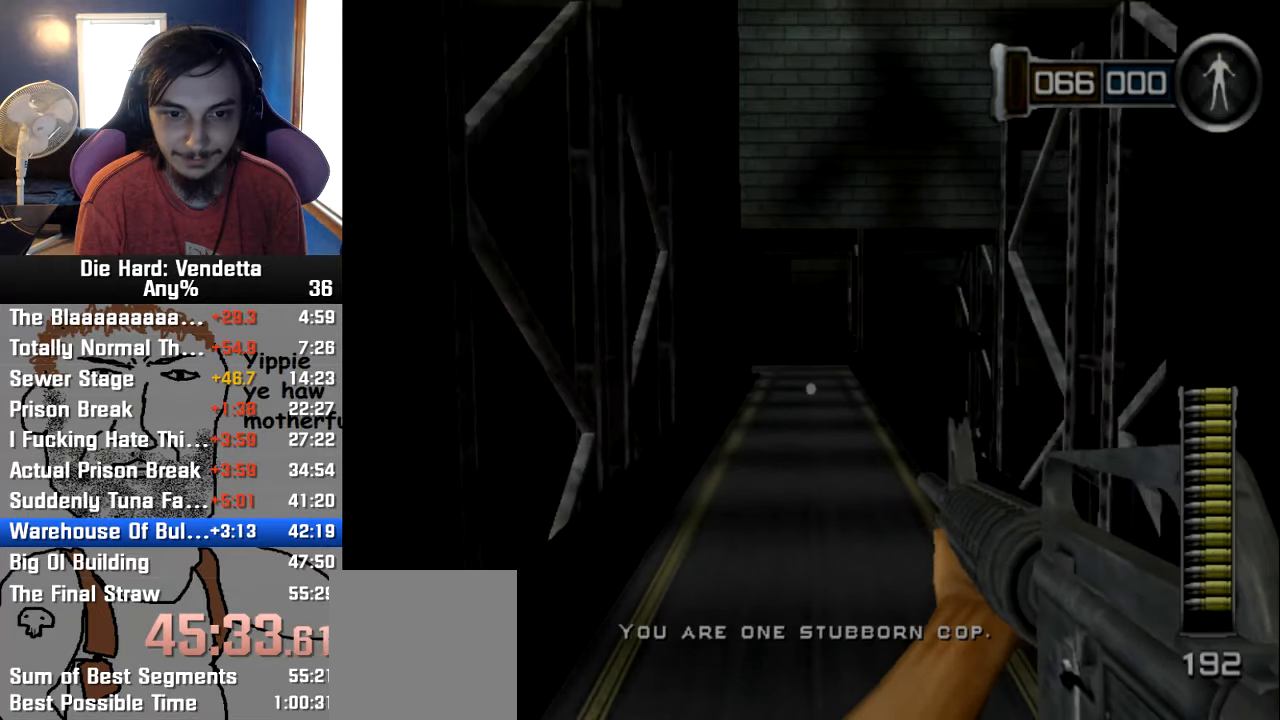
{"dt_ms": 500, "buttons": [], "left_stick": "up", "right_stick": "center", "events": []}
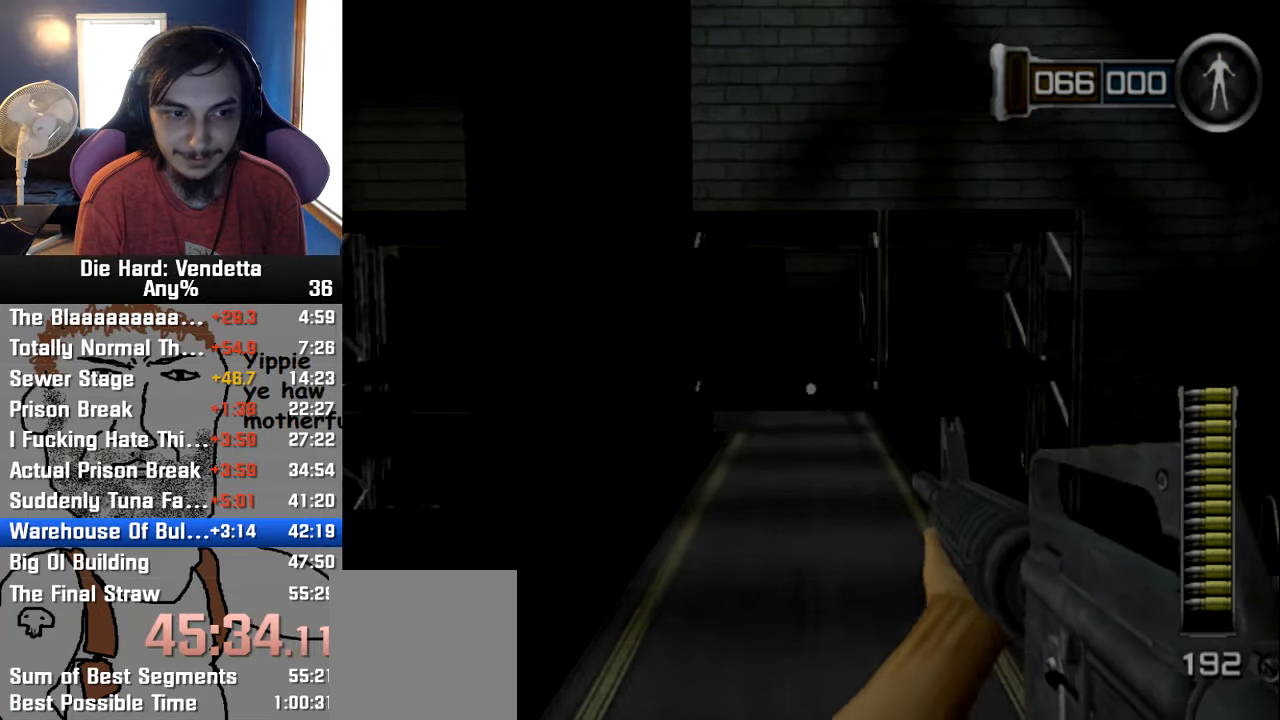
{"dt_ms": 500, "buttons": [], "left_stick": "up", "right_stick": "center", "events": []}
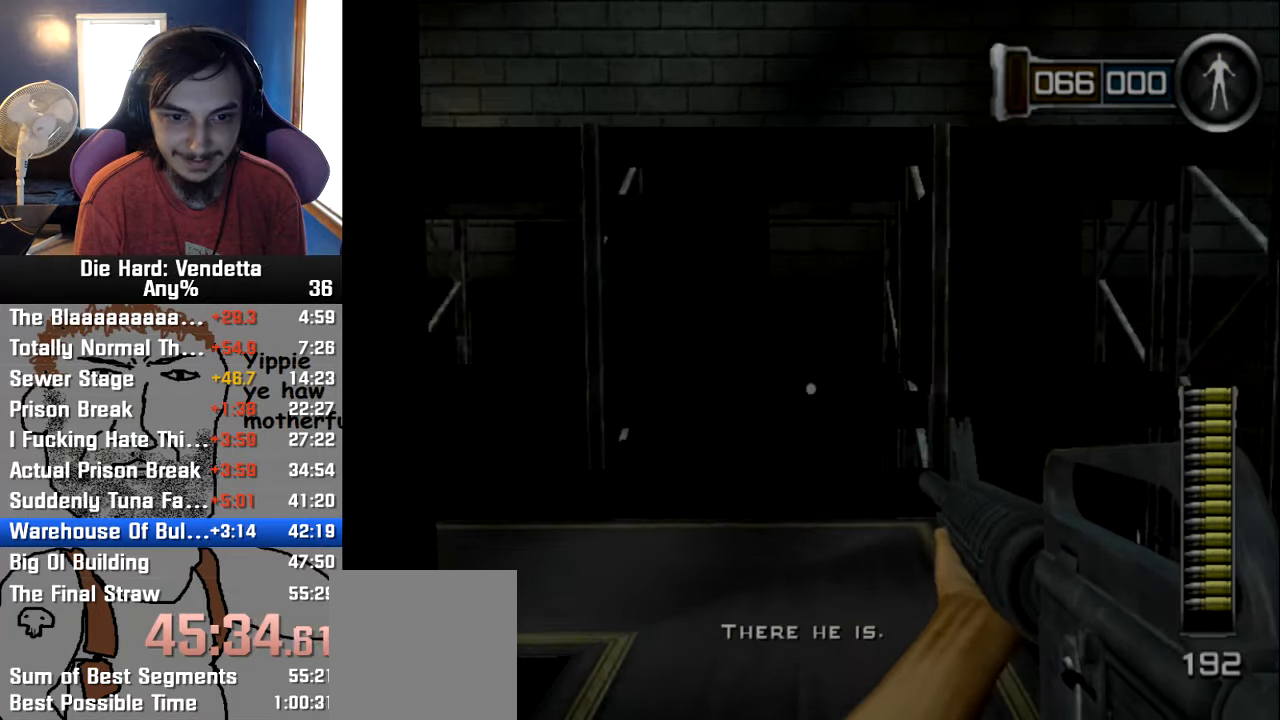
{"dt_ms": 500, "buttons": [], "left_stick": "up", "right_stick": "left", "events": [[366, "right_stick", "left"]]}
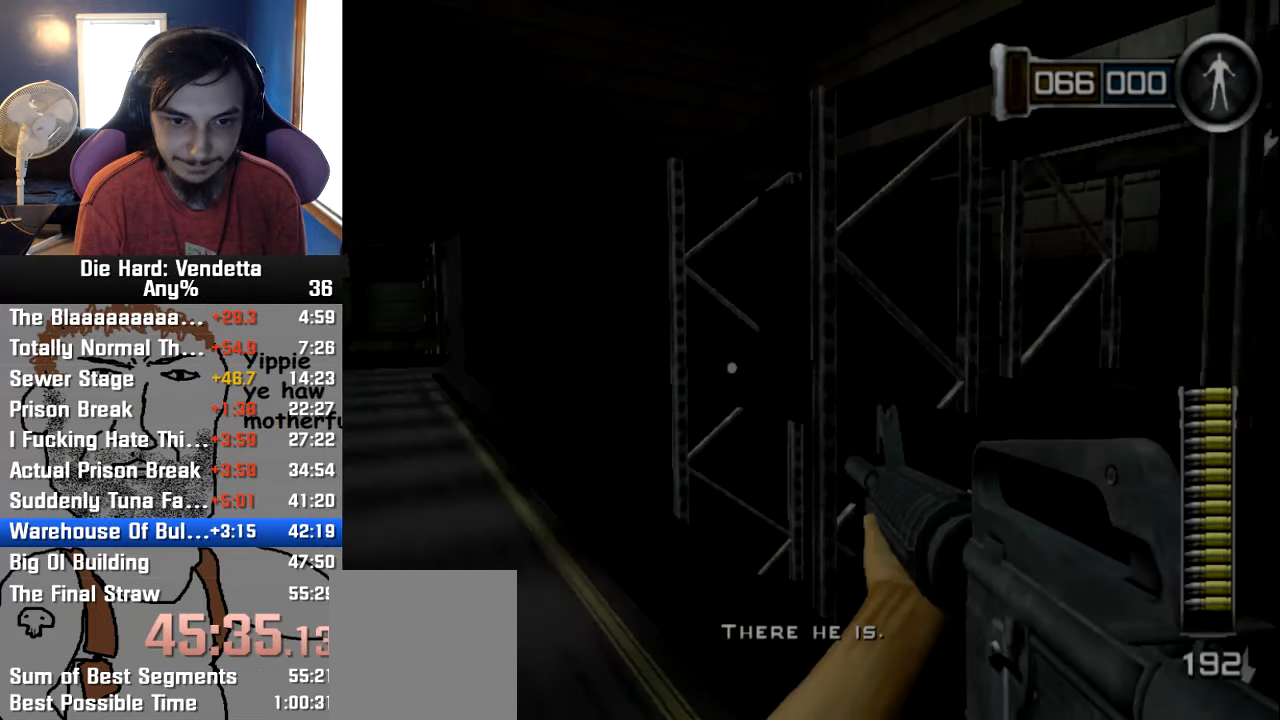
{"dt_ms": 500, "buttons": [], "left_stick": "up", "right_stick": "center", "events": [[166, "right_stick", "center"]]}
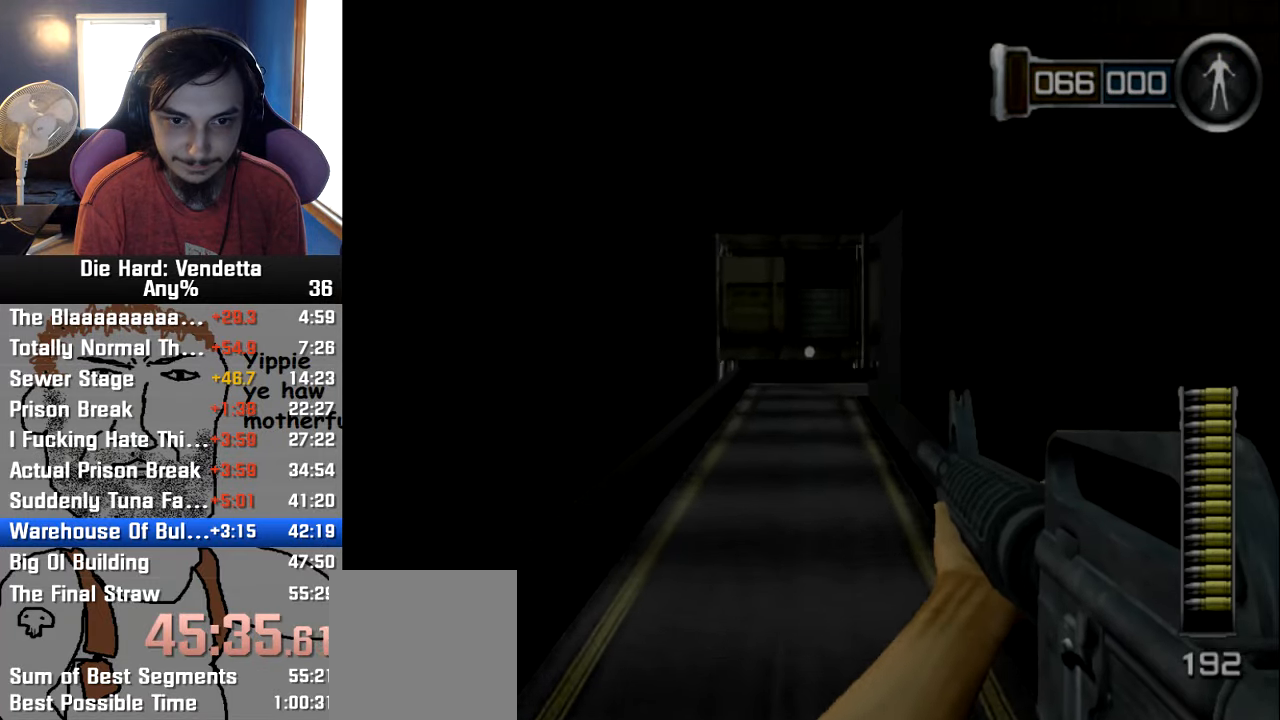
{"dt_ms": 500, "buttons": [], "left_stick": "up", "right_stick": "center", "events": []}
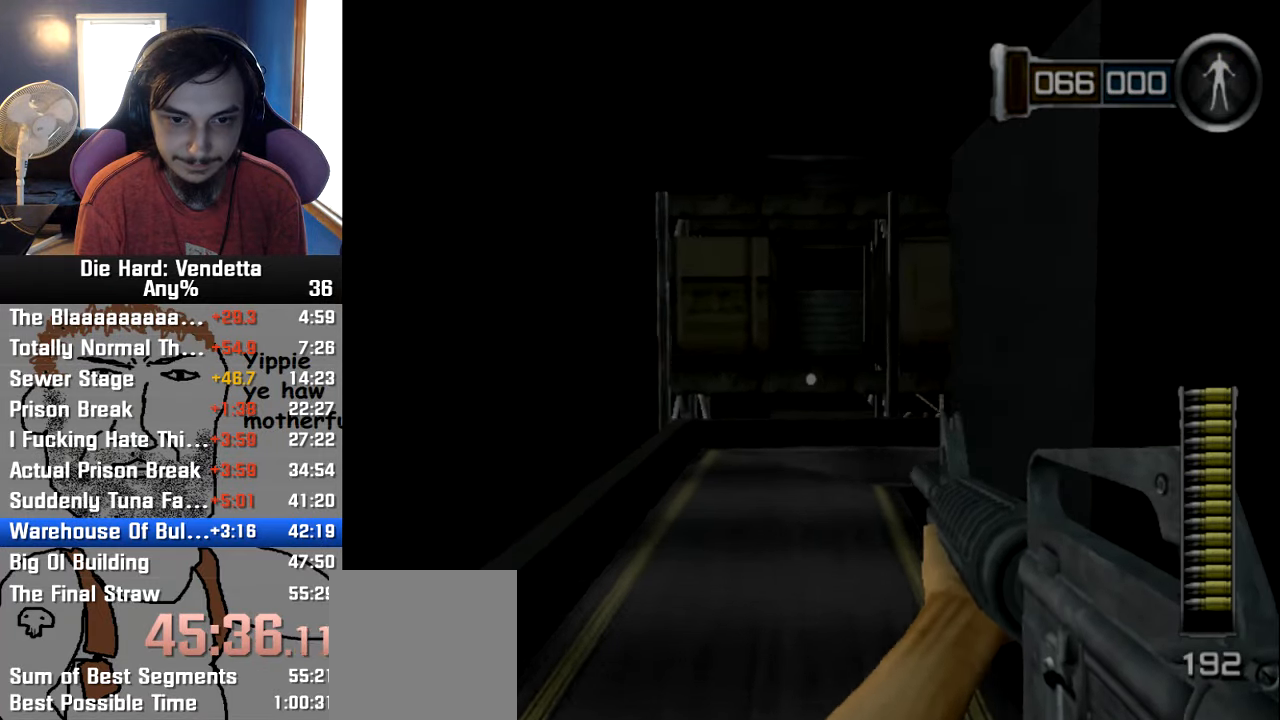
{"dt_ms": 500, "buttons": [], "left_stick": "up", "right_stick": "center", "events": []}
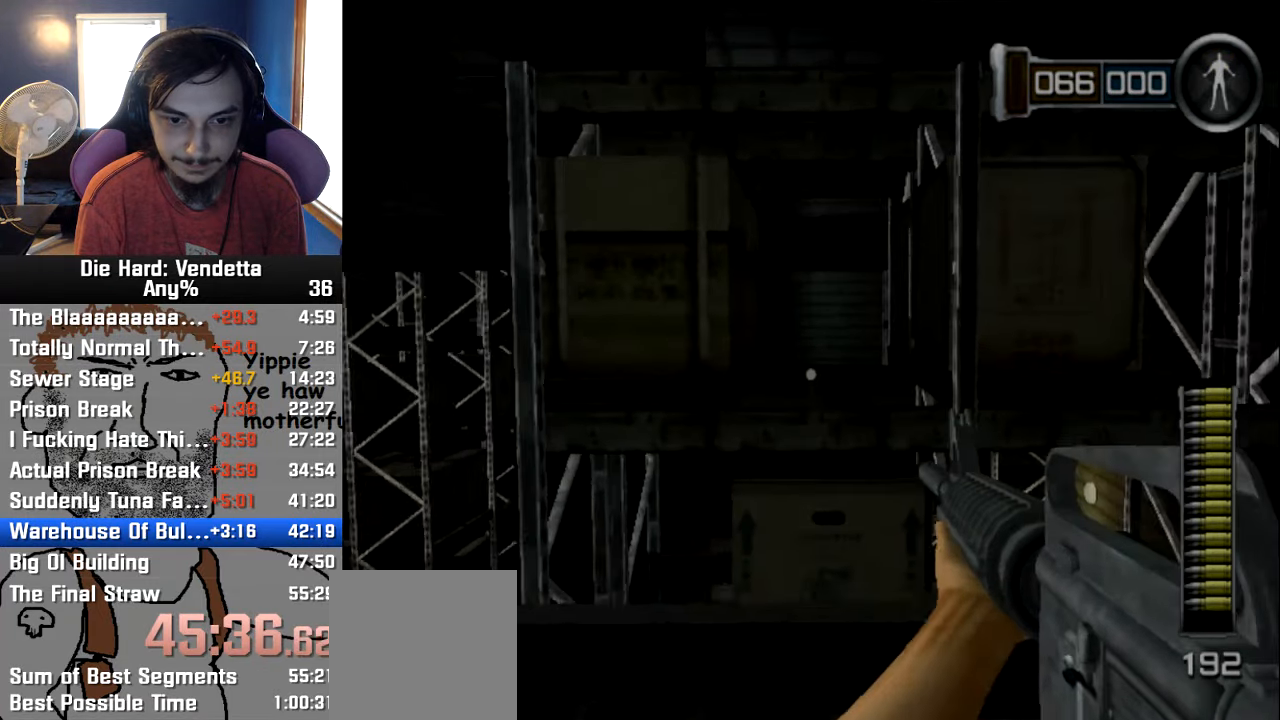
{"dt_ms": 500, "buttons": [], "left_stick": "up", "right_stick": "center", "events": []}
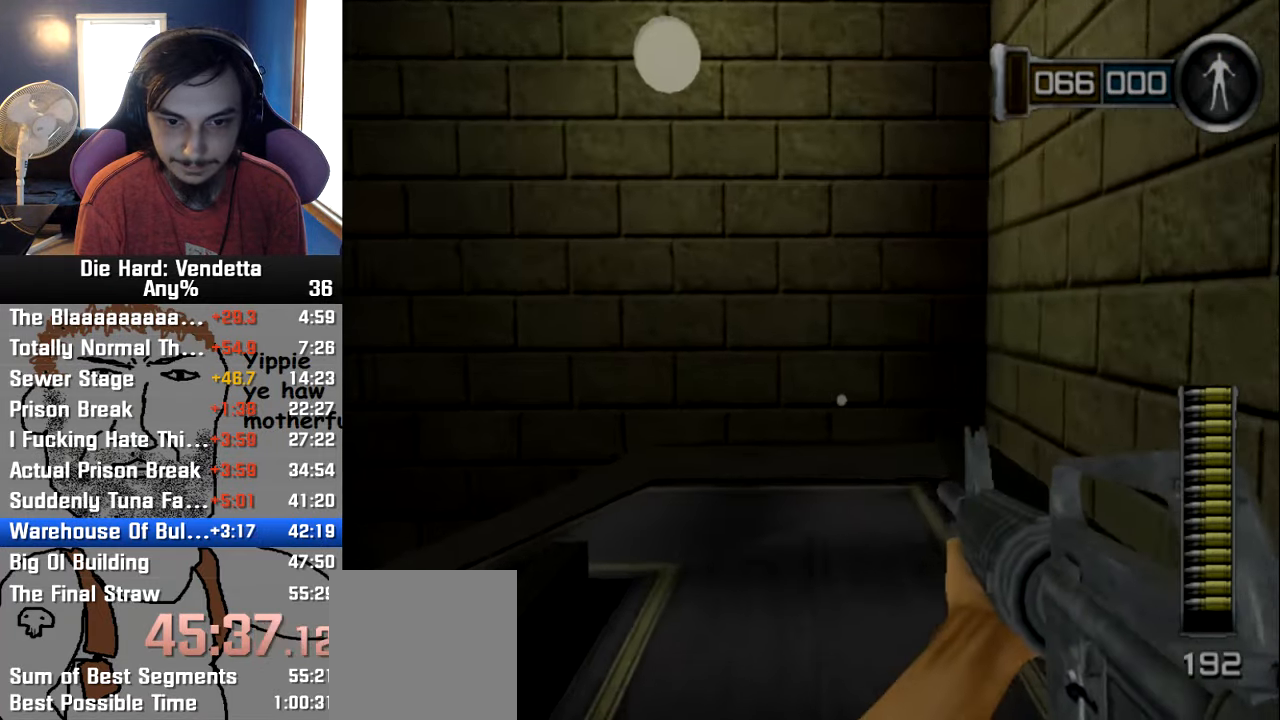
{"dt_ms": 500, "buttons": [], "left_stick": "up", "right_stick": "down-left", "events": [[500, "right_stick", "down-left"]]}
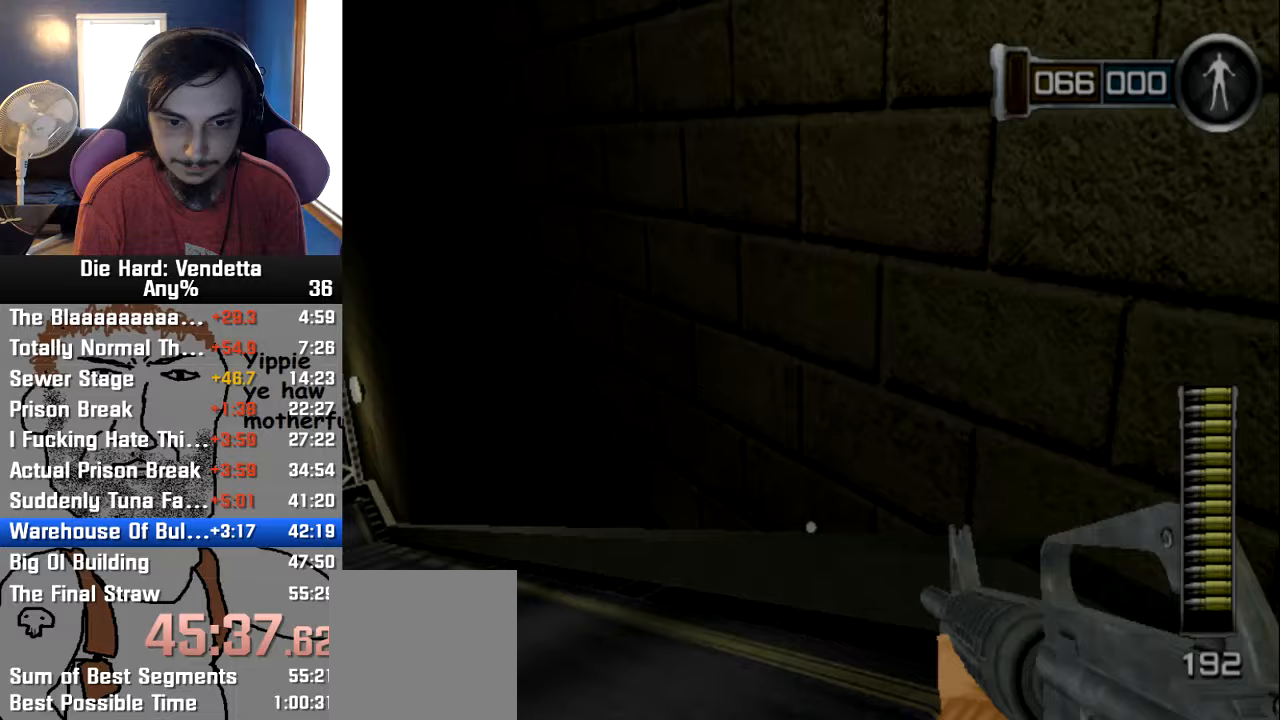
{"dt_ms": 500, "buttons": [], "left_stick": "up", "right_stick": "down-left", "events": [[367, "X", "down"], [467, "X", "up"]]}